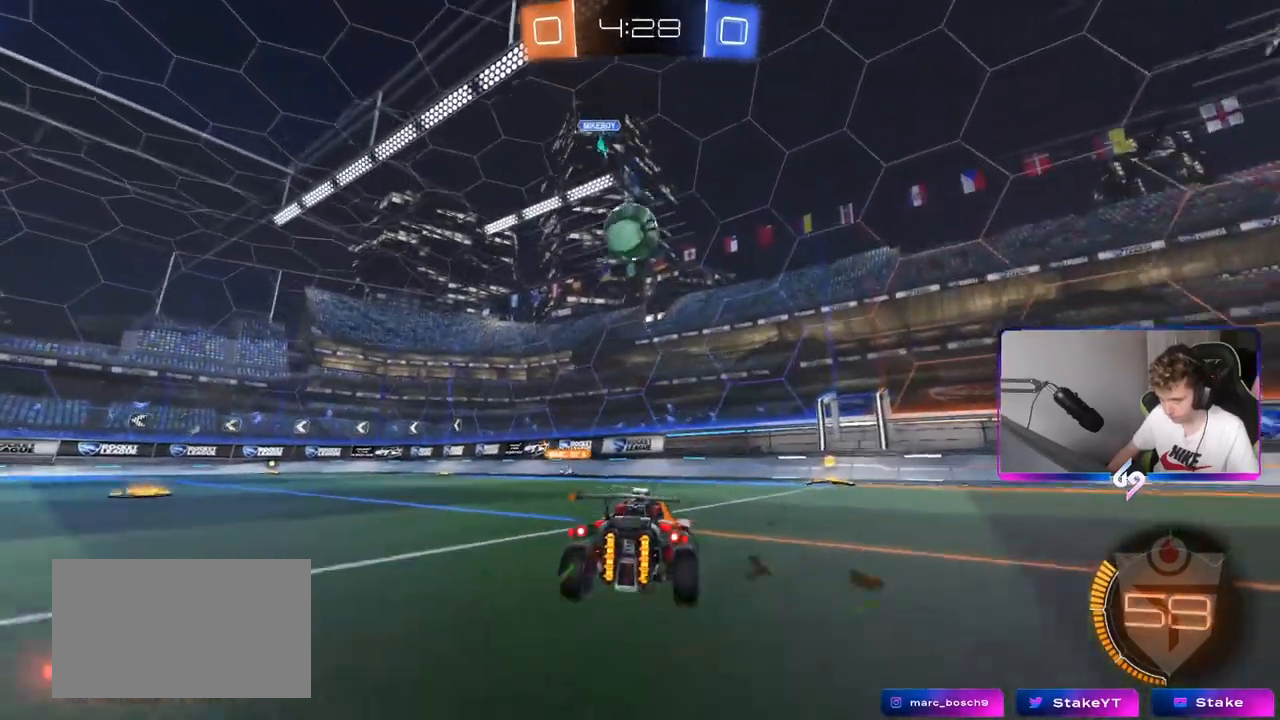
Gameplay with keyboard and mouse; each line is a JSON object with the keys and mouse buttons held at the frame after it. "events" lists presses ("down") and releases ("up") of "1", "2", "3", "4", "5", "a", "alt", "c", "caps_lock", "ctrl", "d", "e", "f", "g", "q", "r", "s", "shift", "space", "t", "tab", "v", "w", "x", "z", "mouse_left", "mouse_wheel" and "mouse_right" between this image and that frame as [ms after this image, input, new state], when the widget could be followed in between. "mouse_left", "mouse_wheel", "mouse_right" = the "left", "wheel", "right" buttons of the "mouse" list. No other keys are recorded. "wheel" means that the mouse wheel is clicked or scrolled. "mouse_move" is the direction in which the mouse moves at that frame (one of eight, or "still"), when it could be read.
{"keys": ["a", "w"], "mouse": ["left"], "mouse_move": "still", "events": [[50, "a", "down"], [50, "s", "down"], [150, "a", "up"], [150, "s", "up"], [200, "mouse_left", "down"], [250, "a", "down"], [250, "w", "down"], [334, "a", "up"], [334, "d", "down"], [484, "a", "down"], [484, "d", "up"]]}
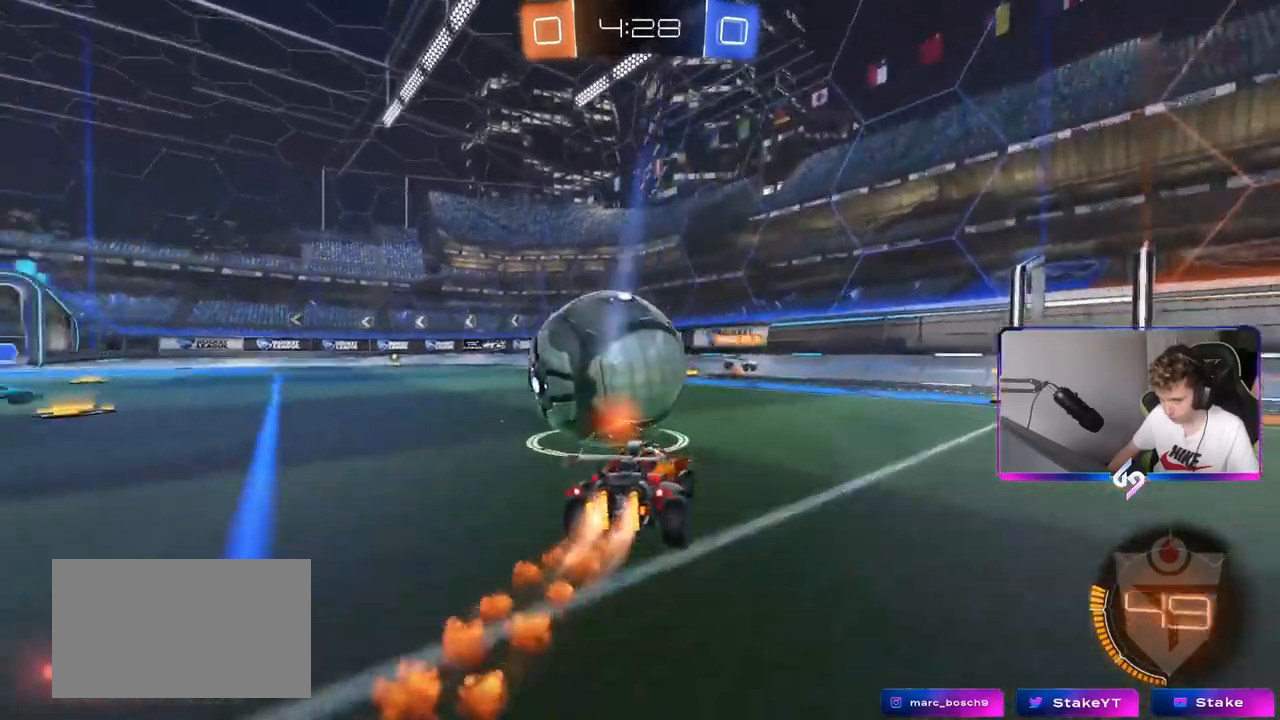
{"keys": ["d", "shift"], "mouse": ["left", "right"], "mouse_move": "still", "events": [[116, "a", "up"], [267, "a", "down"], [367, "mouse_right", "down"], [400, "a", "up"], [400, "d", "down"], [400, "mouse_right", "up"], [450, "shift", "down"], [500, "mouse_right", "down"], [500, "w", "up"]]}
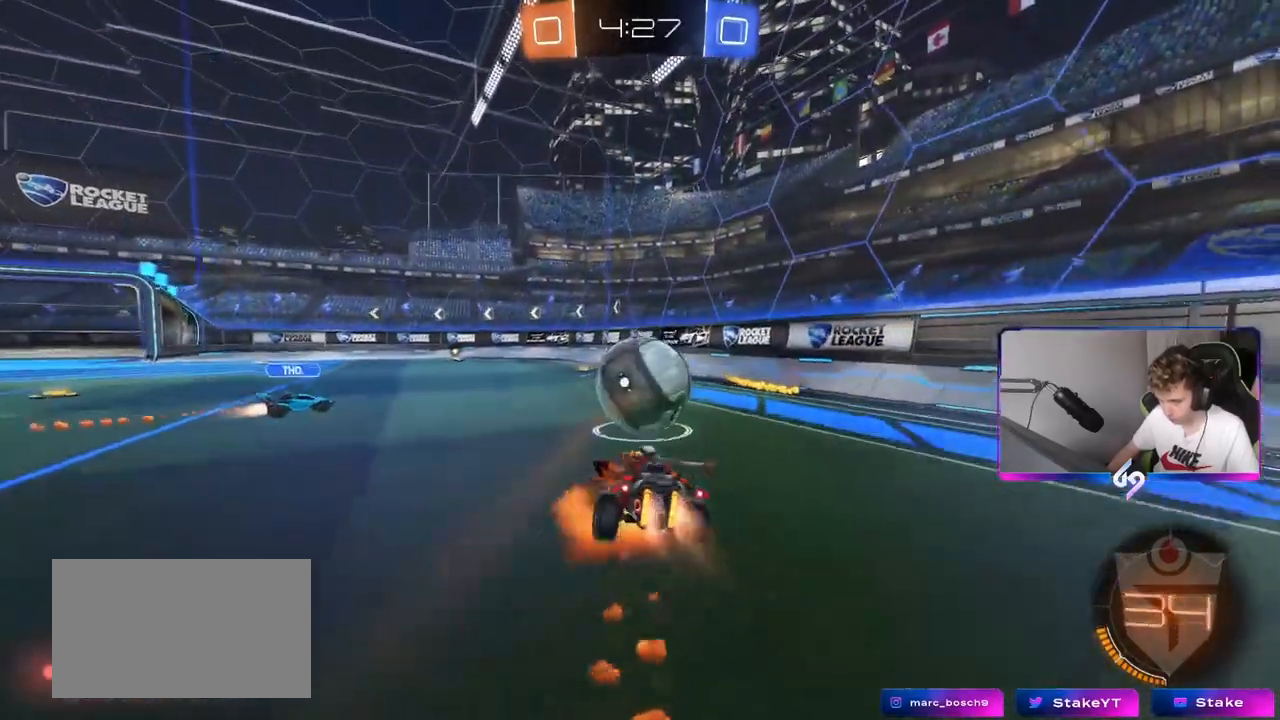
{"keys": ["d", "shift"], "mouse": ["left"], "mouse_move": "still", "events": [[50, "s", "down"], [184, "mouse_right", "up"], [284, "mouse_left", "up"], [284, "s", "up"], [384, "mouse_left", "down"], [384, "s", "down"], [467, "s", "up"]]}
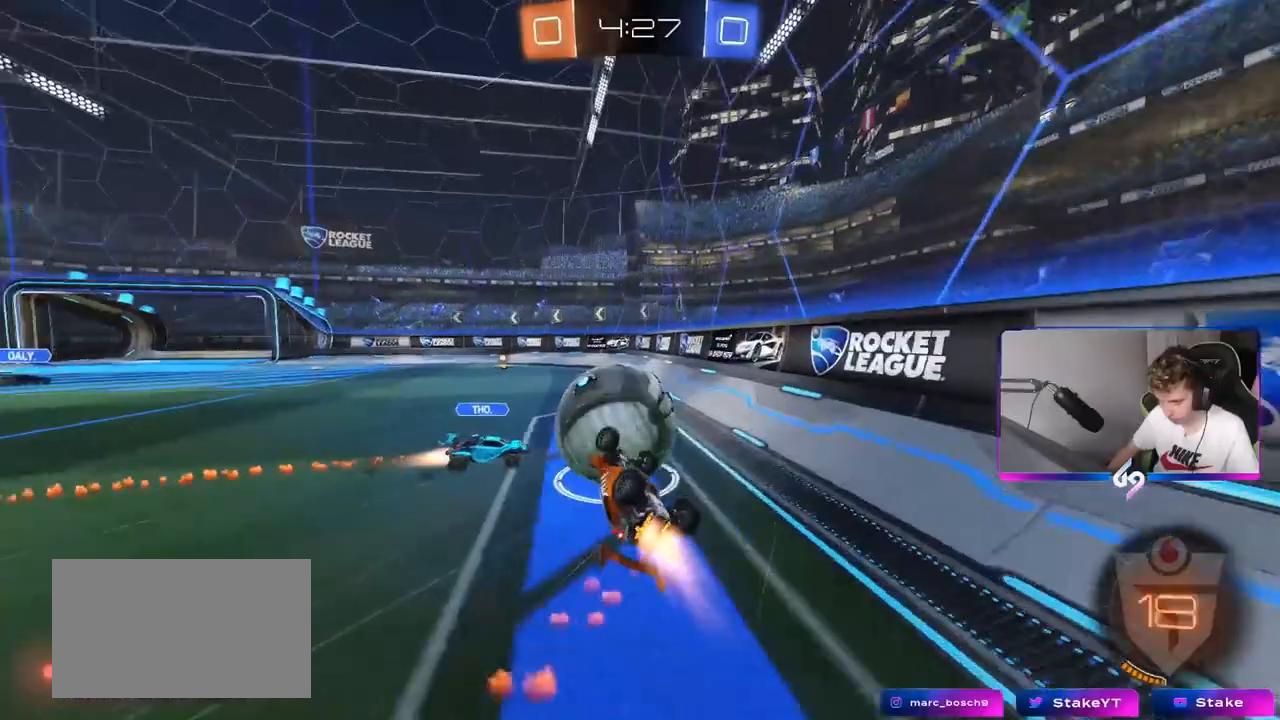
{"keys": ["a", "w"], "mouse": [], "mouse_move": "still", "events": [[50, "mouse_left", "up"], [200, "shift", "up"], [250, "d", "up"], [300, "a", "down"], [350, "w", "down"]]}
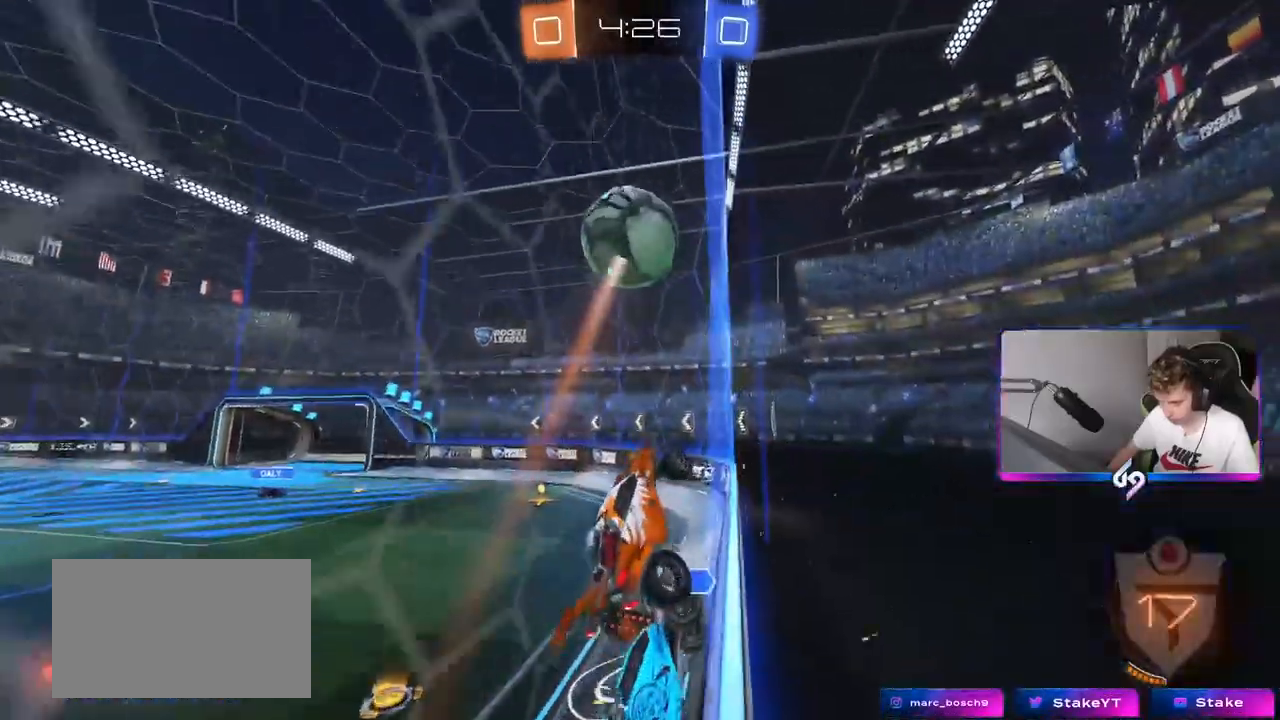
{"keys": ["a", "w"], "mouse": [], "mouse_move": "still", "events": []}
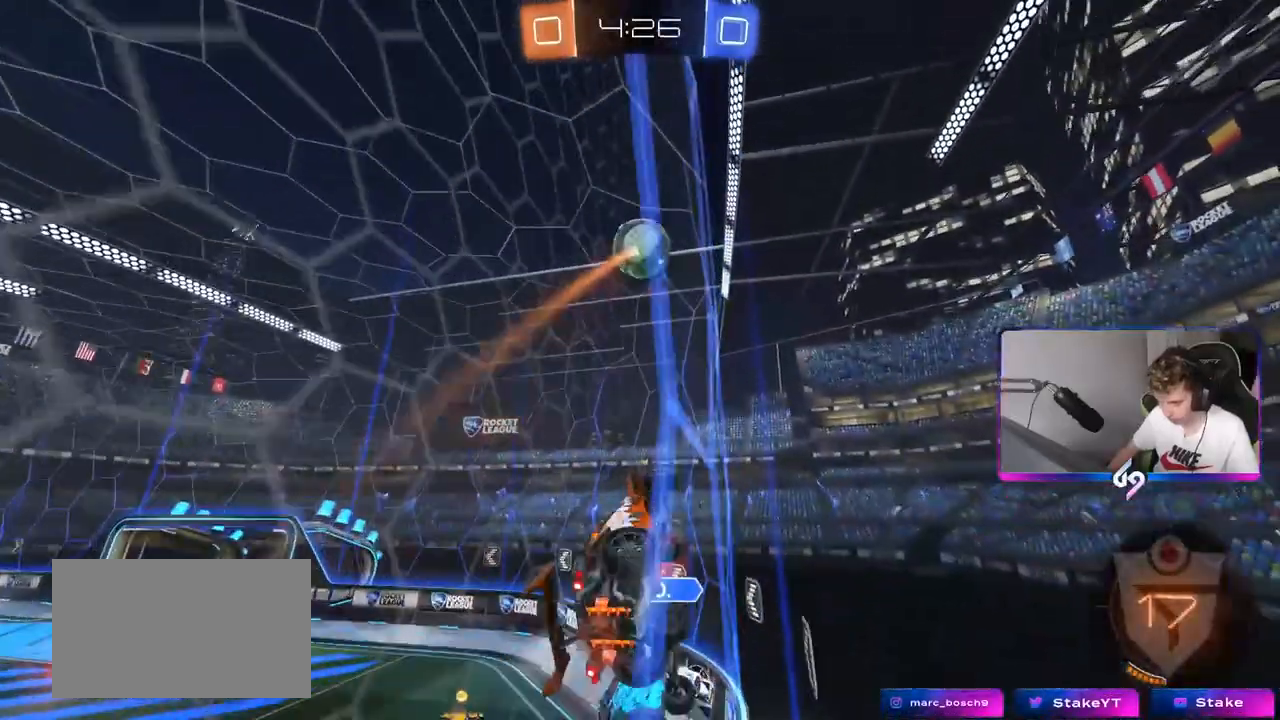
{"keys": ["a", "w"], "mouse": ["left"], "mouse_move": "still", "events": [[233, "shift", "down"], [367, "shift", "up"], [417, "mouse_left", "down"]]}
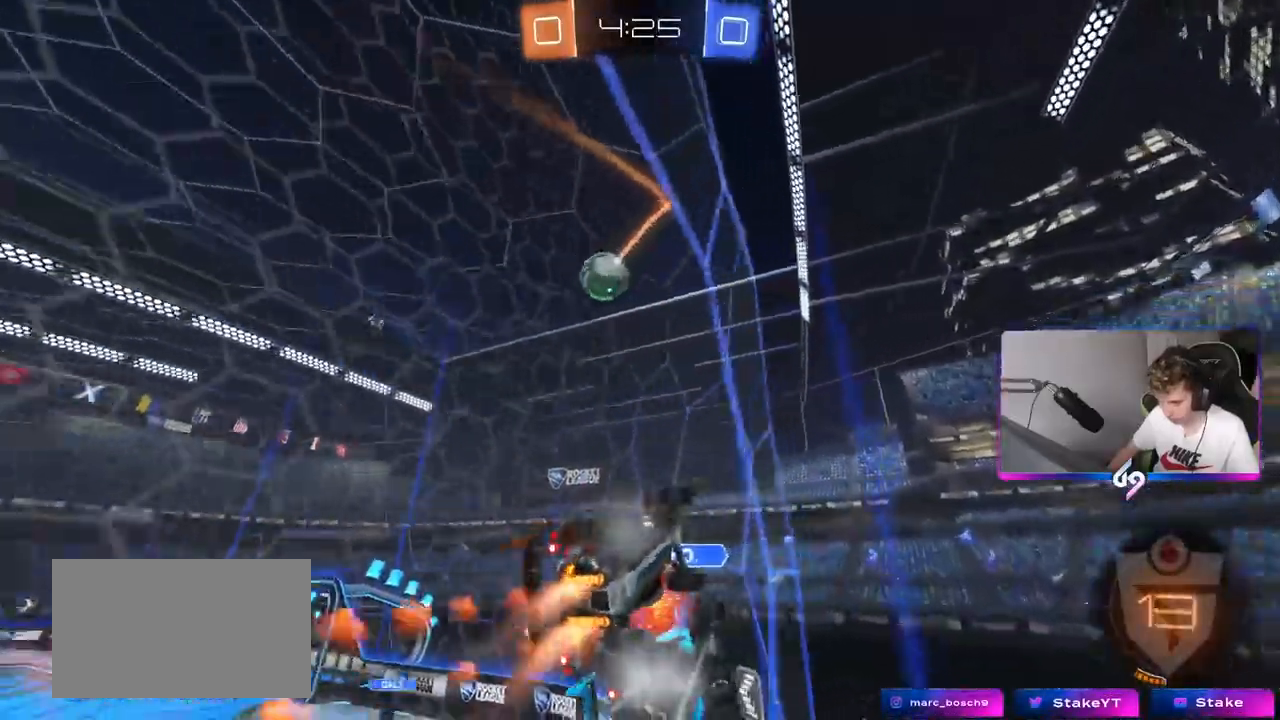
{"keys": ["a", "w"], "mouse": [], "mouse_move": "still", "events": [[150, "mouse_left", "up"], [200, "shift", "down"], [384, "shift", "up"]]}
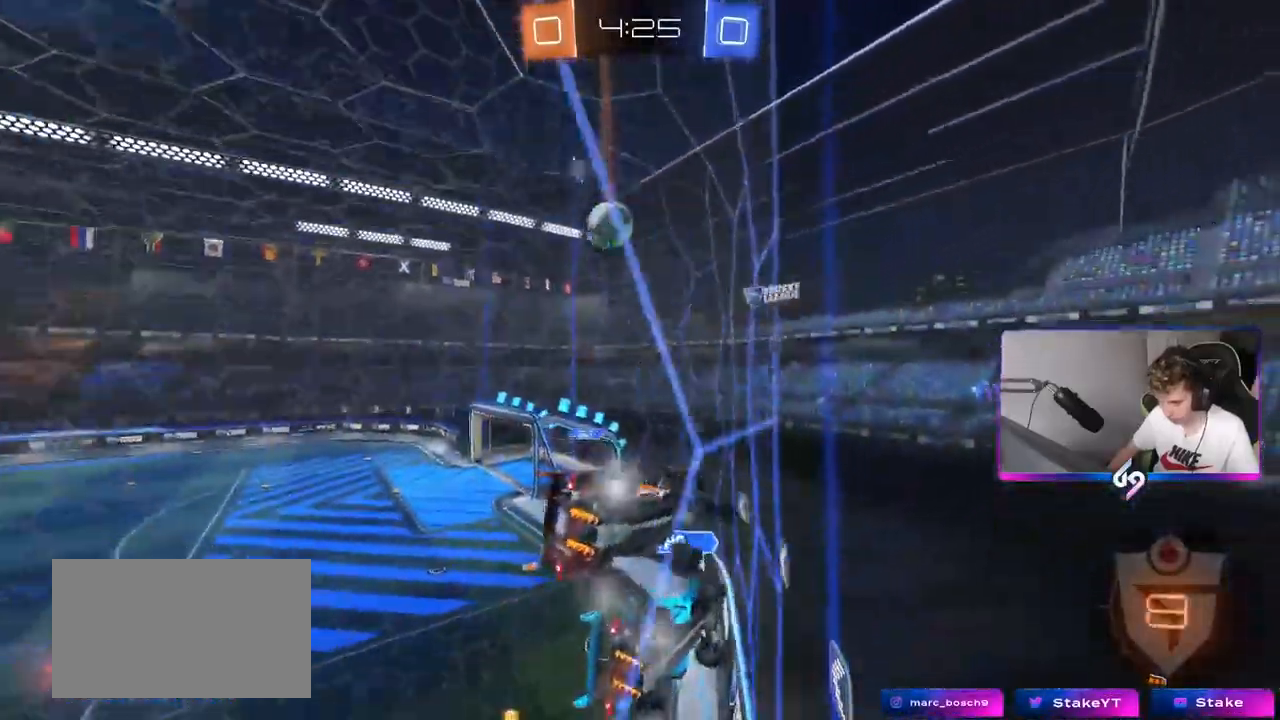
{"keys": ["a", "w"], "mouse": ["left"], "mouse_move": "still", "events": [[116, "shift", "down"], [167, "shift", "up"], [367, "mouse_left", "down"]]}
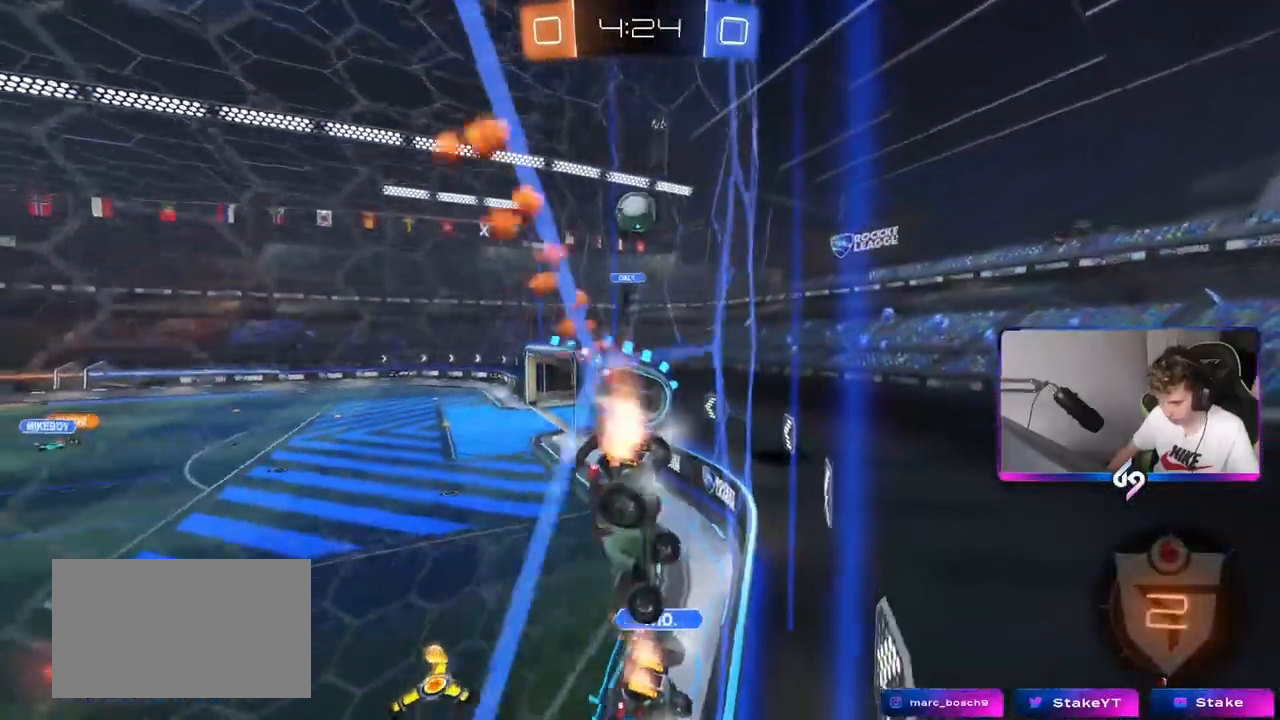
{"keys": ["w"], "mouse": ["left"], "mouse_move": "still", "events": [[100, "a", "up"], [150, "d", "down"], [317, "d", "up"]]}
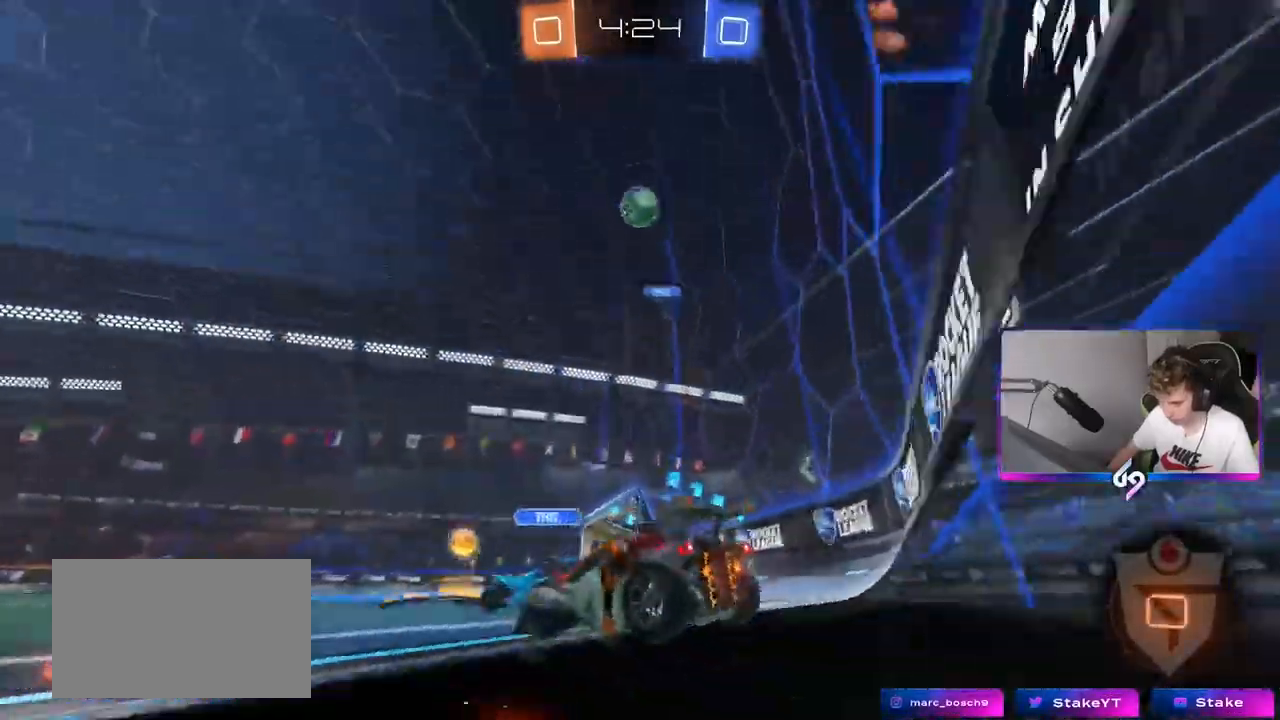
{"keys": ["a", "s", "shift", "space"], "mouse": [], "mouse_move": "up", "events": [[16, "d", "down"], [100, "mouse_right", "down"], [183, "mouse_right", "up"], [200, "d", "up"], [233, "shift", "down"], [250, "a", "down"], [250, "mouse_right", "down"], [417, "mouse_right", "up"], [417, "s", "down"], [433, "space", "down"], [433, "w", "up"], [467, "mouse_left", "up"]]}
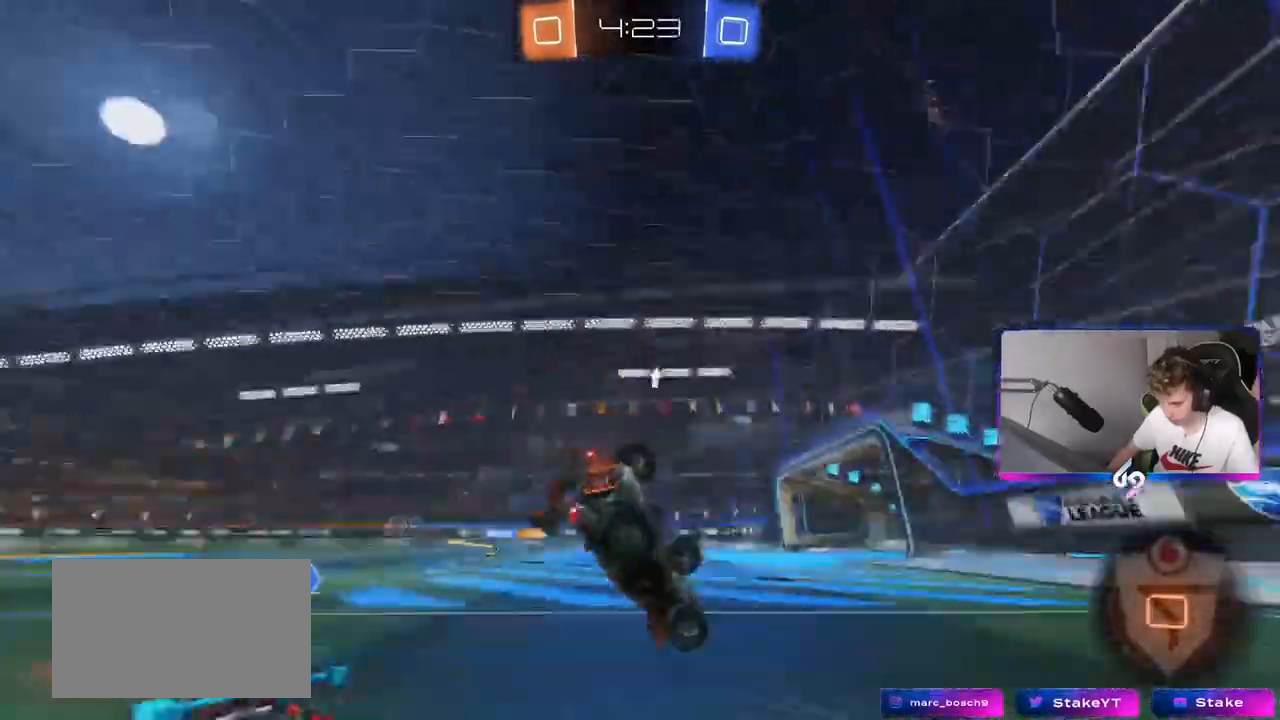
{"keys": ["a"], "mouse": [], "mouse_move": "still", "events": [[34, "s", "up"], [67, "space", "up"], [451, "shift", "up"]]}
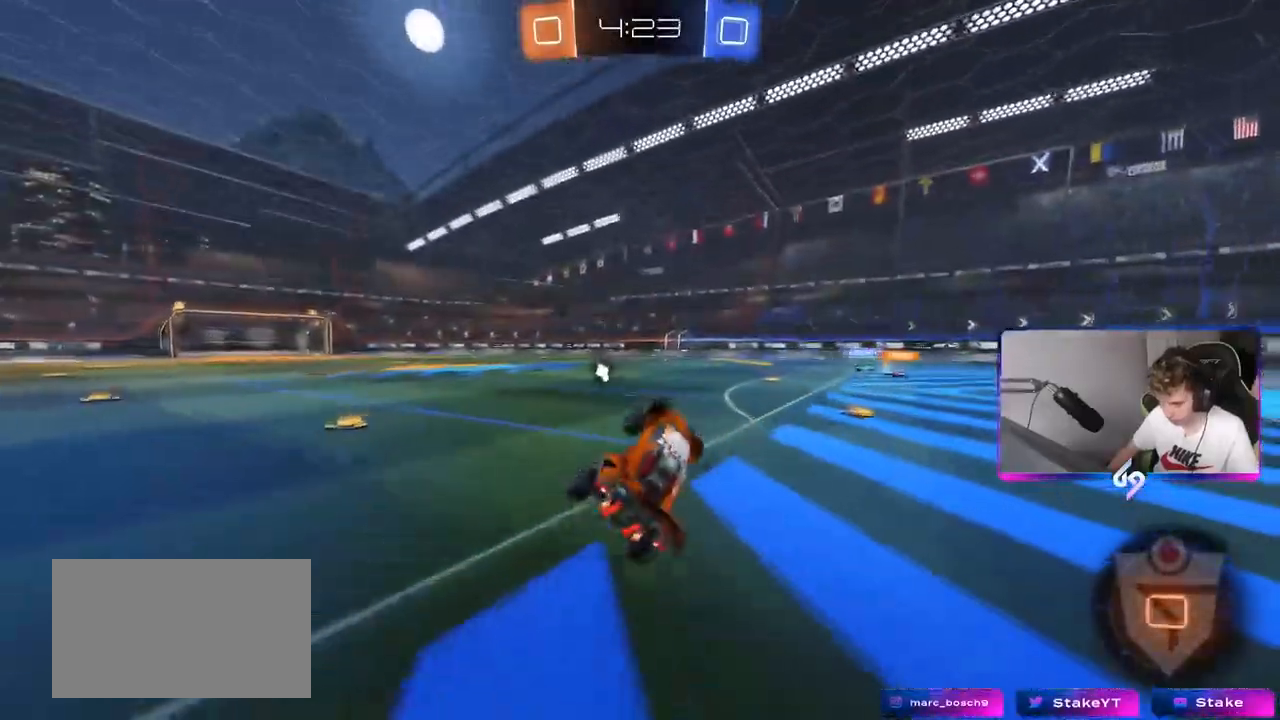
{"keys": ["w"], "mouse": ["right"], "mouse_move": "still", "events": [[83, "a", "up"], [317, "w", "down"], [367, "a", "down"], [467, "a", "up"], [500, "mouse_right", "down"]]}
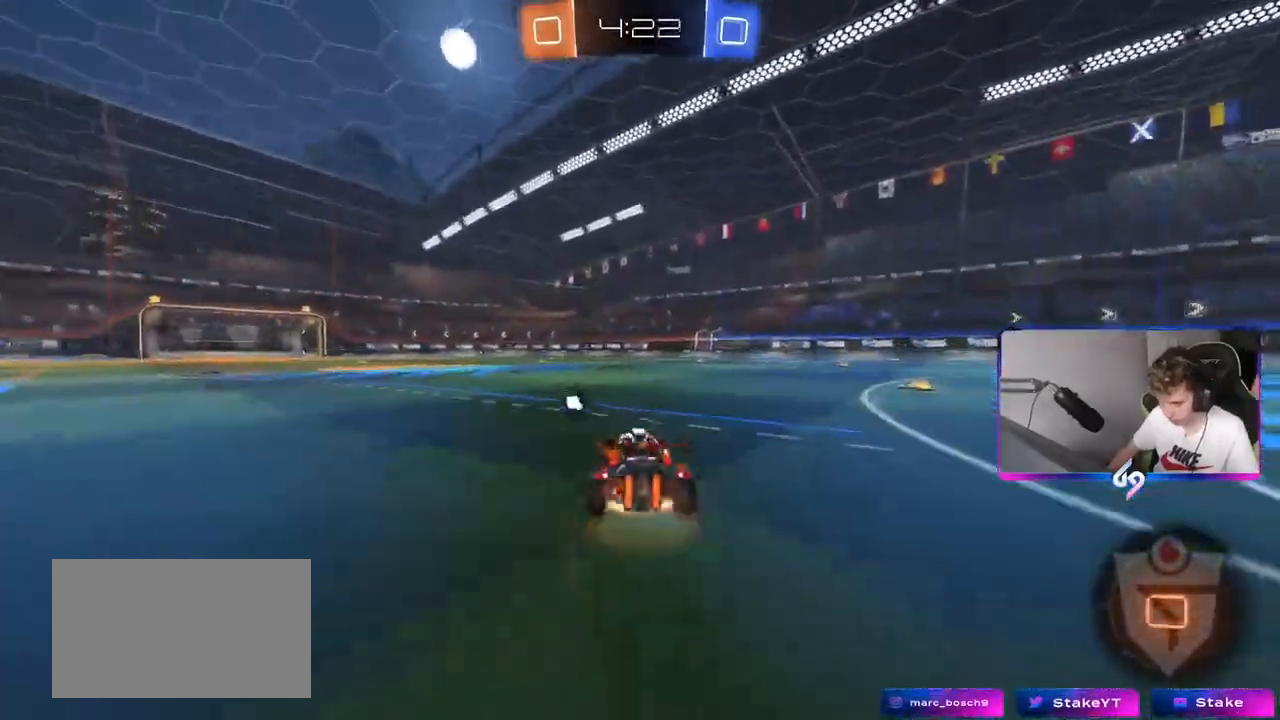
{"keys": ["a", "shift"], "mouse": [], "mouse_move": "up", "events": [[50, "a", "down"], [50, "shift", "down"], [100, "mouse_right", "up"], [134, "mouse_right", "down"], [134, "s", "down"], [150, "w", "up"], [267, "mouse_right", "up"], [334, "space", "down"], [417, "s", "up"], [467, "space", "up"]]}
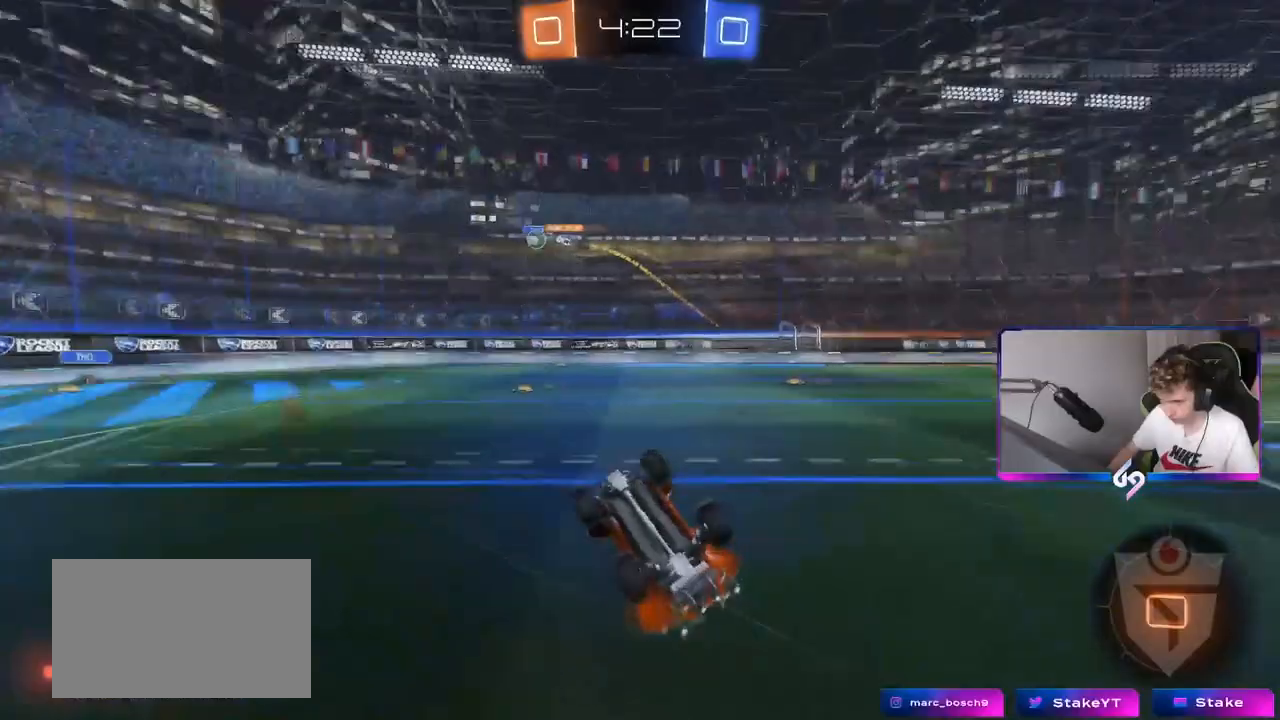
{"keys": [], "mouse": [], "mouse_move": "still", "events": [[116, "s", "down"], [250, "s", "up"], [300, "shift", "up"], [350, "a", "up"]]}
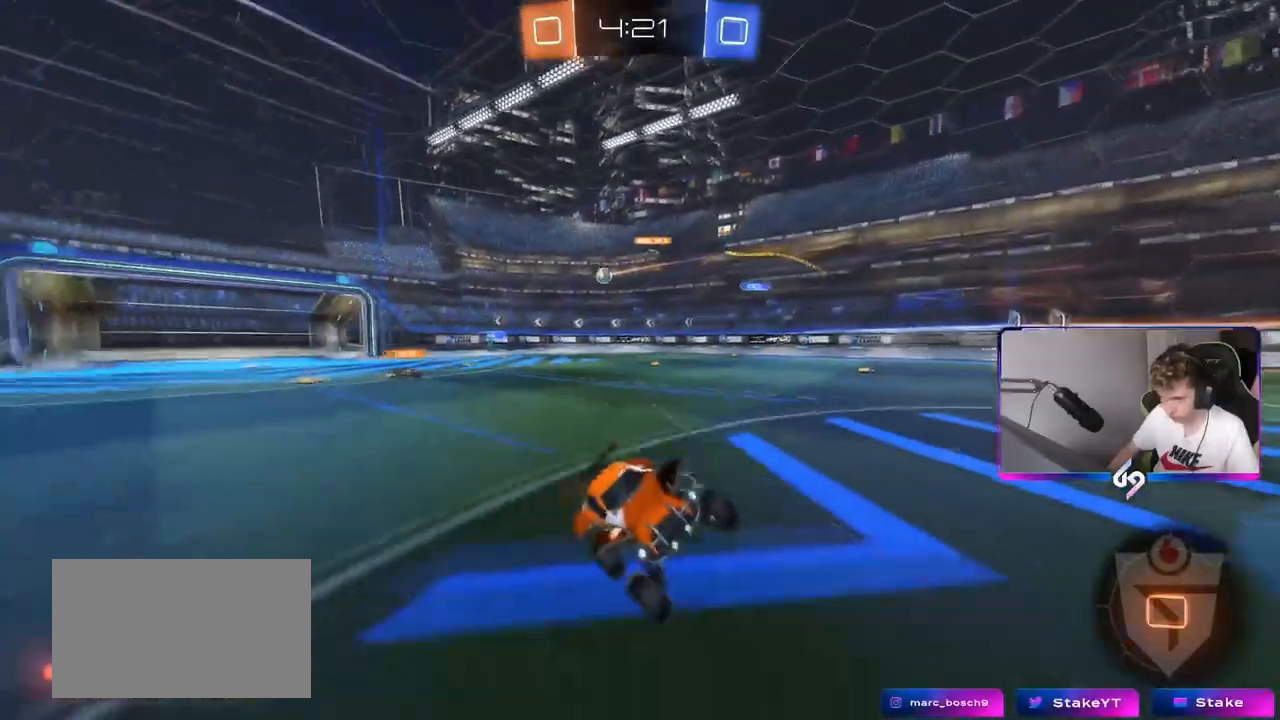
{"keys": ["d", "w"], "mouse": [], "mouse_move": "still", "events": [[117, "d", "down"], [117, "w", "down"], [234, "d", "up"], [317, "d", "down"]]}
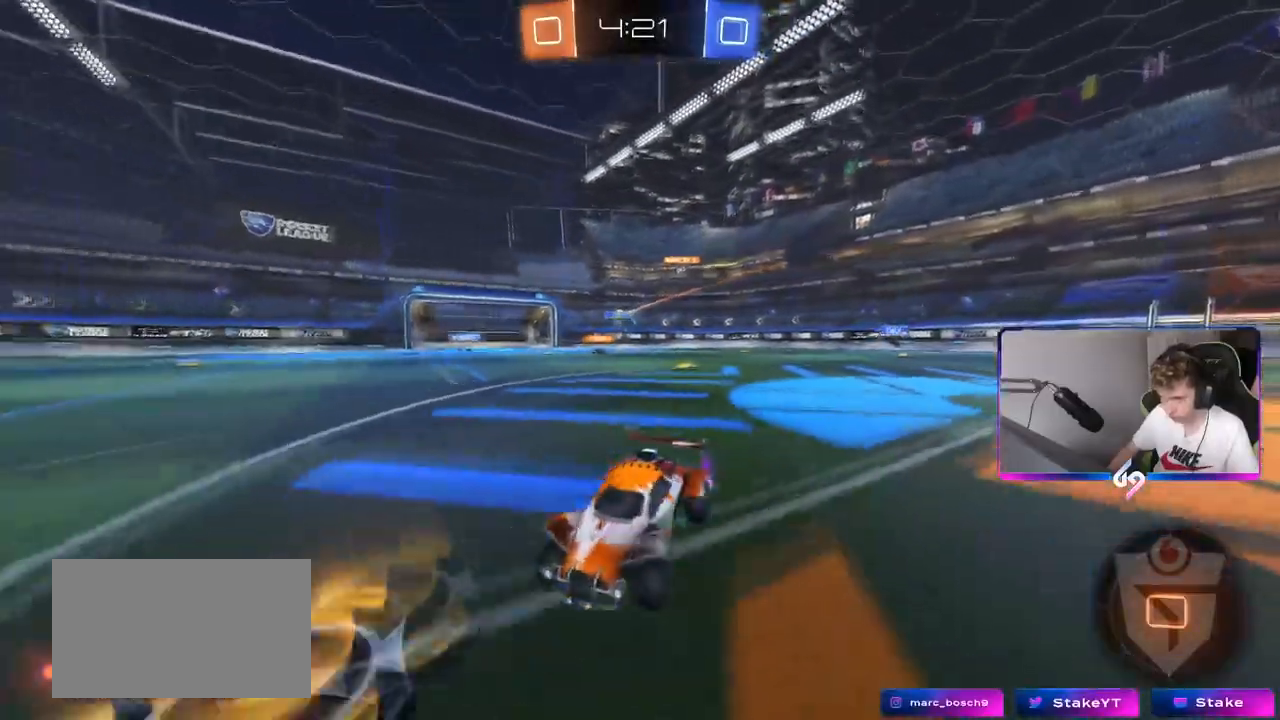
{"keys": ["w"], "mouse": [], "mouse_move": "still", "events": [[200, "d", "up"], [417, "d", "down"], [467, "d", "up"]]}
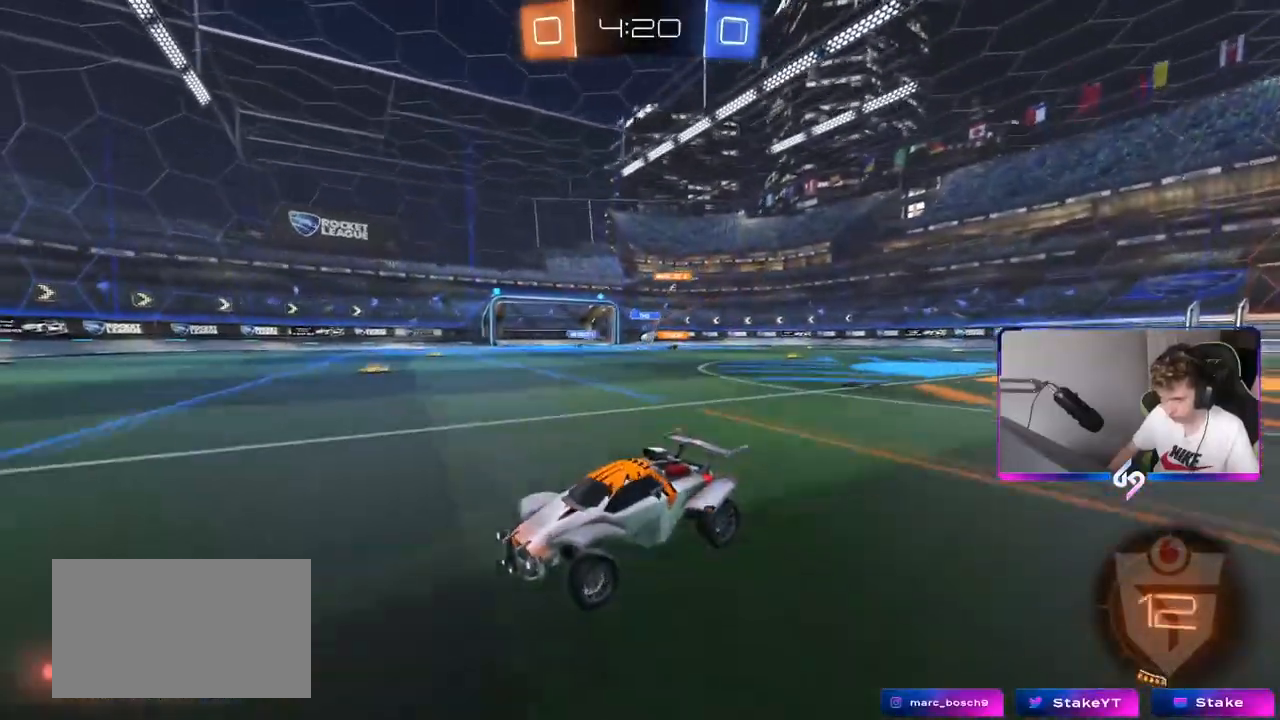
{"keys": ["a", "w"], "mouse": [], "mouse_move": "still", "events": [[200, "a", "down"], [284, "a", "up"], [384, "a", "down"]]}
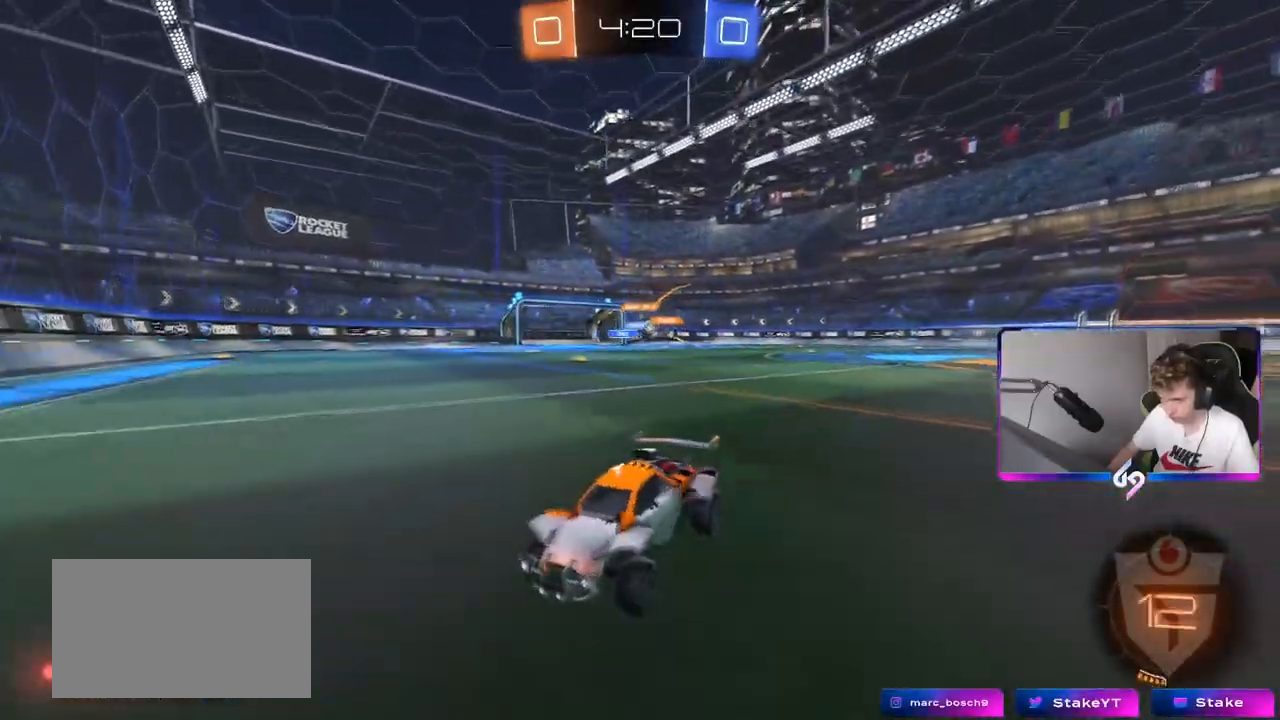
{"keys": ["a", "w"], "mouse": ["left", "right"], "events": [[367, "mouse_left", "down"], [450, "mouse_right", "down"]]}
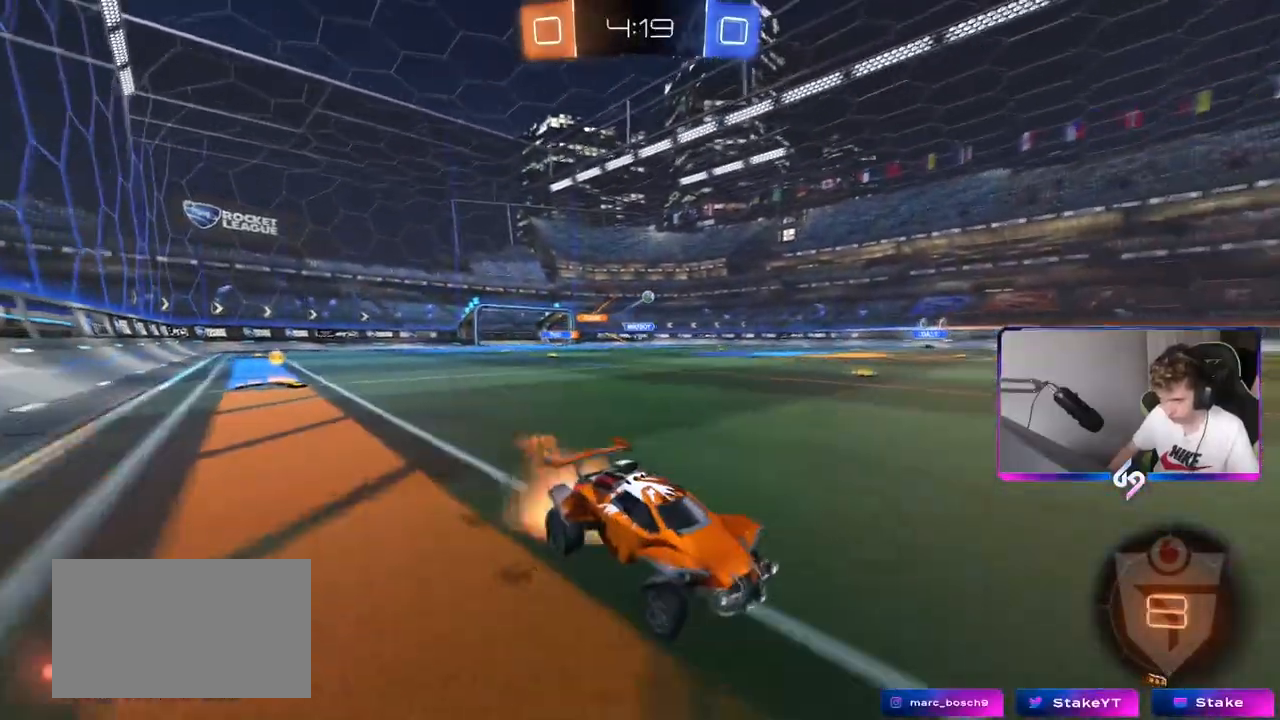
{"keys": ["a", "shift"], "mouse": [], "mouse_move": "still", "events": [[34, "shift", "down"], [84, "mouse_right", "up"], [134, "mouse_right", "down"], [134, "space", "down"], [184, "s", "down"], [184, "w", "up"], [234, "mouse_left", "up"], [284, "mouse_right", "up"], [317, "space", "up"], [467, "s", "up"]]}
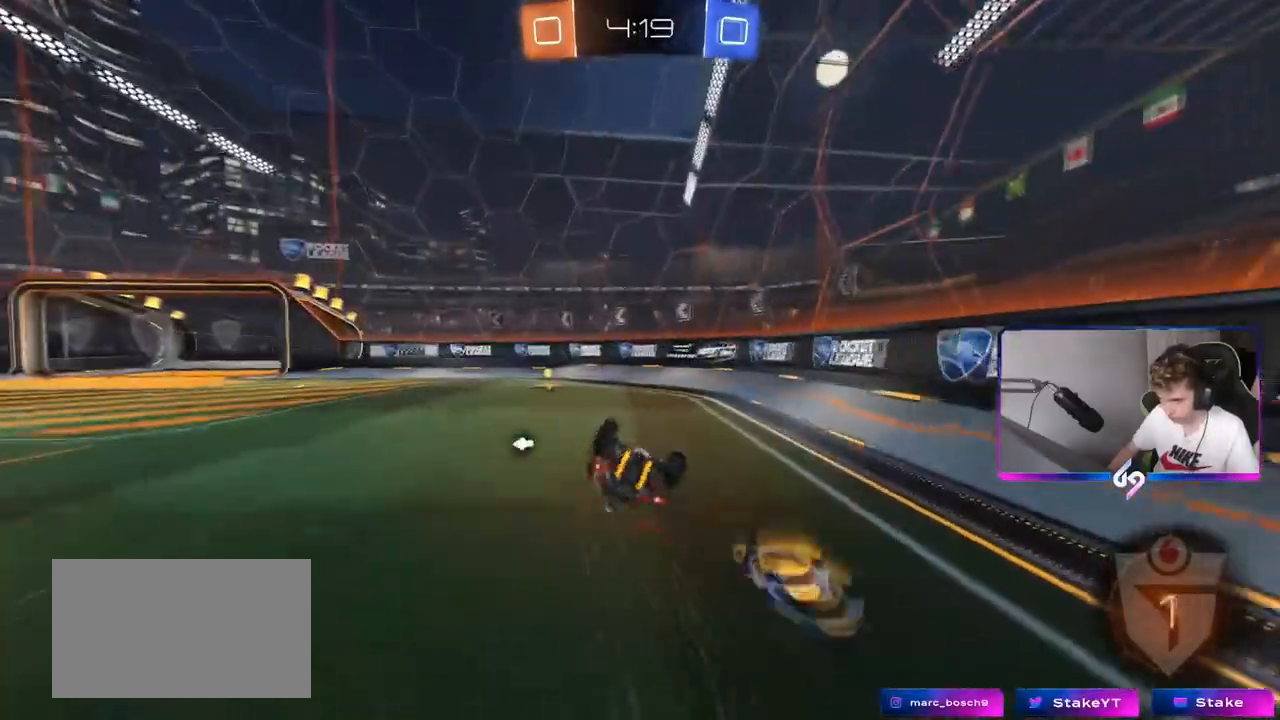
{"keys": ["space"], "mouse": [], "mouse_move": "still", "events": [[100, "s", "down"], [283, "s", "up"], [433, "shift", "up"], [484, "a", "up"], [484, "space", "down"]]}
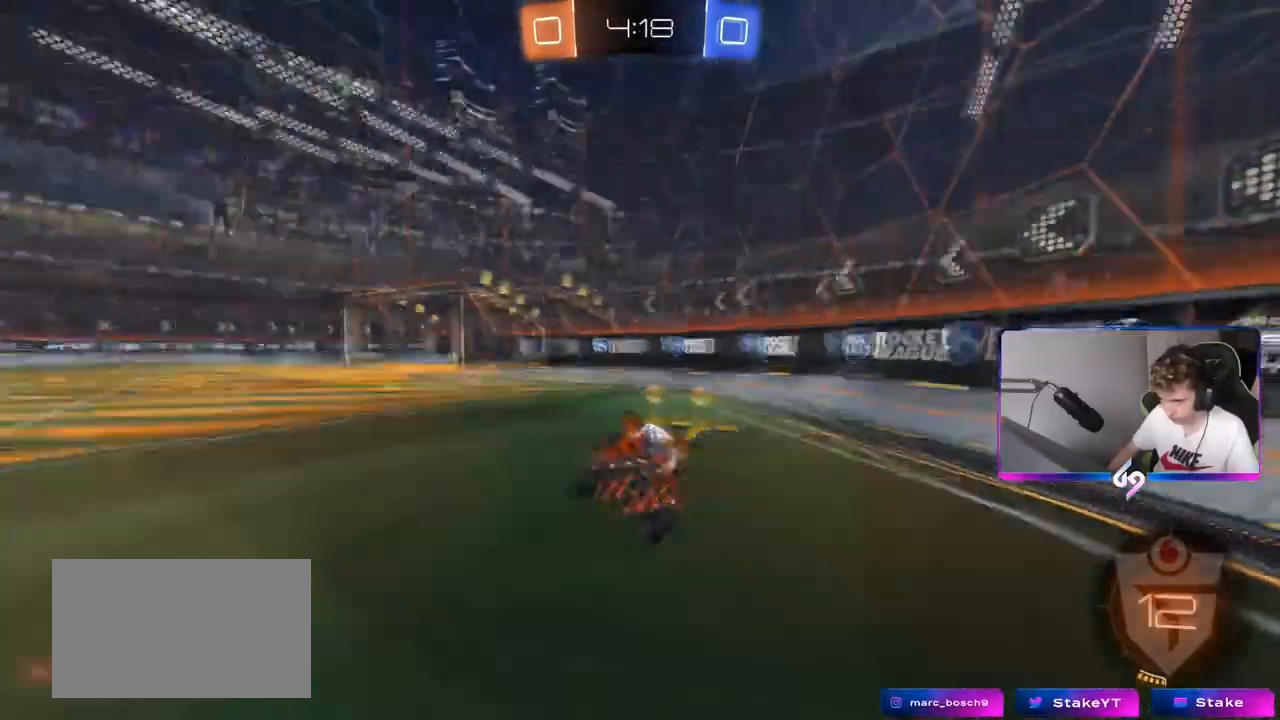
{"keys": ["a", "shift", "w"], "mouse": ["left"], "mouse_move": "still", "events": [[117, "mouse_left", "down"], [167, "space", "up"], [267, "a", "down"], [267, "w", "down"], [501, "shift", "down"]]}
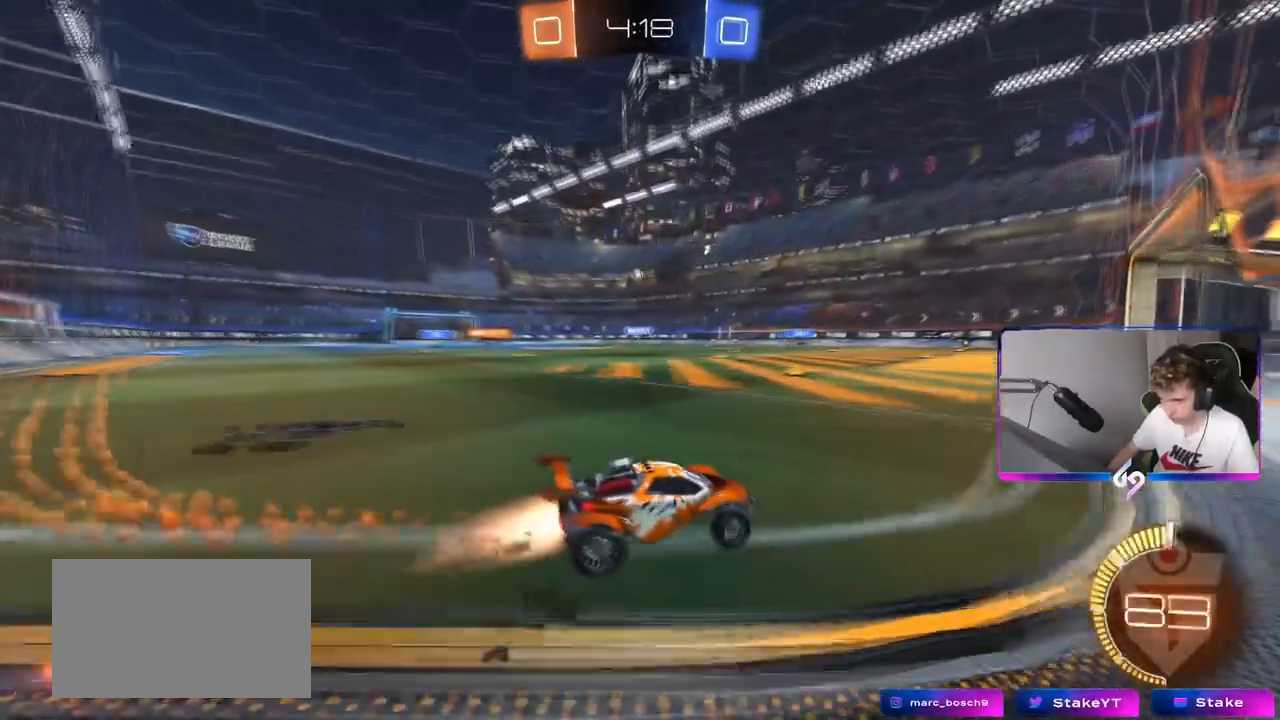
{"keys": ["w"], "mouse": [], "mouse_move": "still", "events": [[50, "shift", "up"], [133, "a", "up"], [467, "mouse_left", "up"]]}
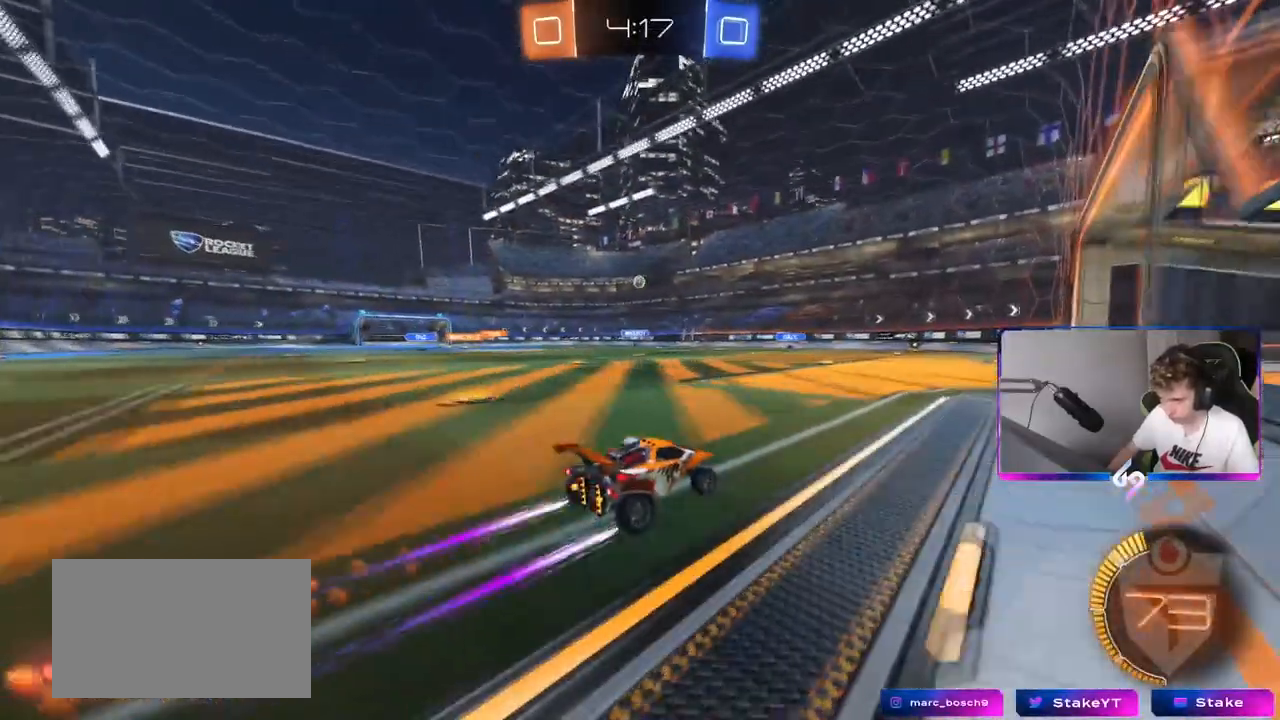
{"keys": ["s"], "mouse": [], "mouse_move": "still", "events": [[200, "w", "up"], [250, "d", "down"], [300, "s", "down"], [484, "d", "up"]]}
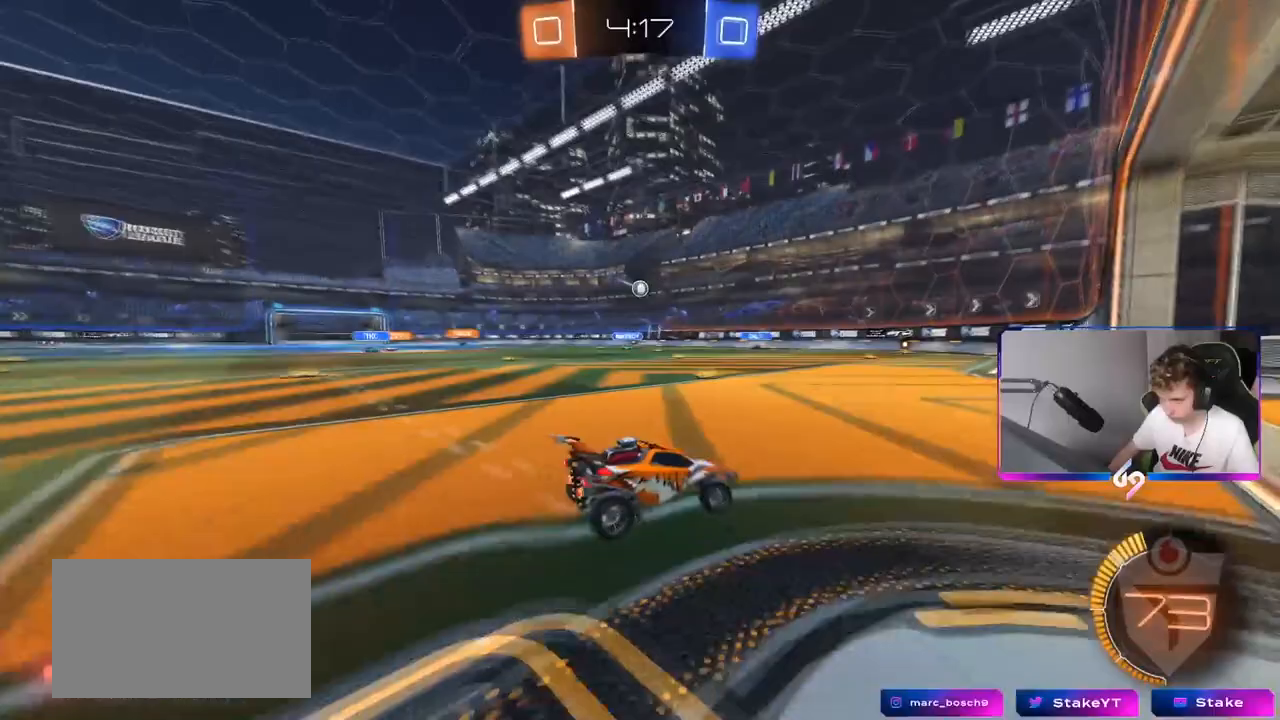
{"keys": ["a", "w"], "mouse": [], "mouse_move": "still", "events": [[133, "s", "up"], [467, "a", "down"], [467, "w", "down"]]}
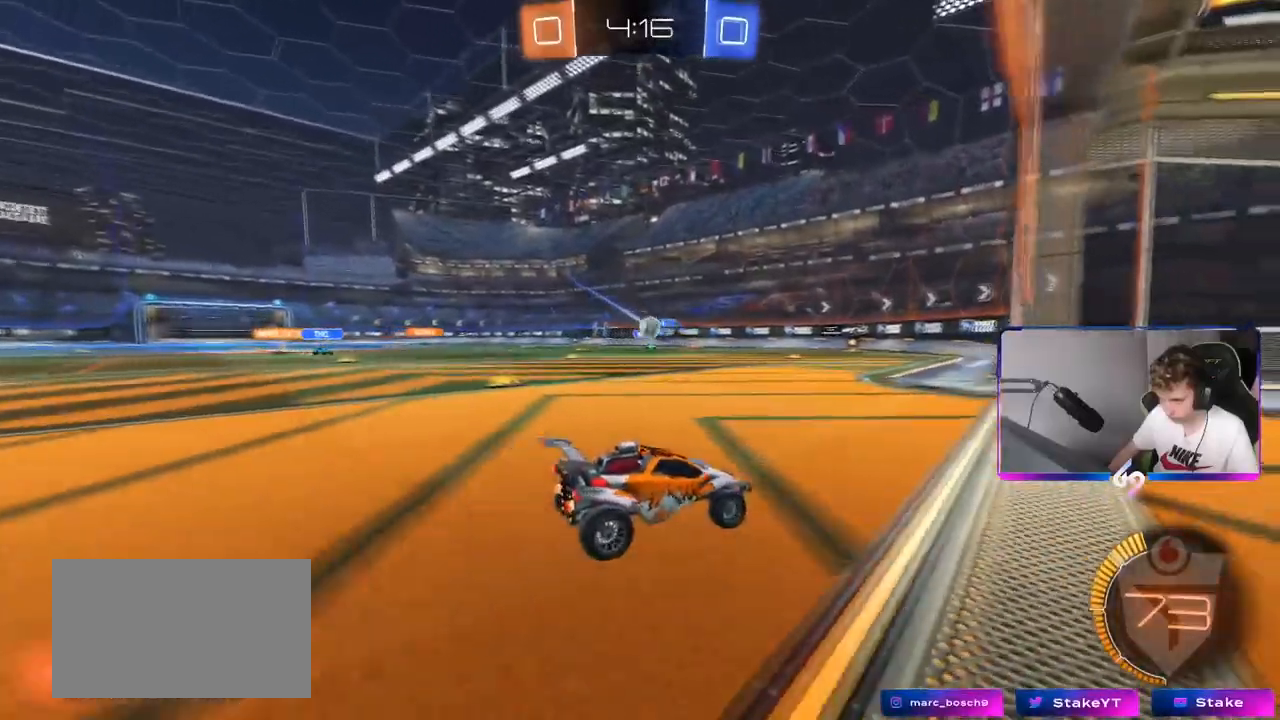
{"keys": [], "mouse": ["right"], "mouse_move": "still", "events": [[16, "w", "up"], [100, "s", "down"], [333, "a", "up"], [383, "s", "up"], [483, "mouse_right", "down"]]}
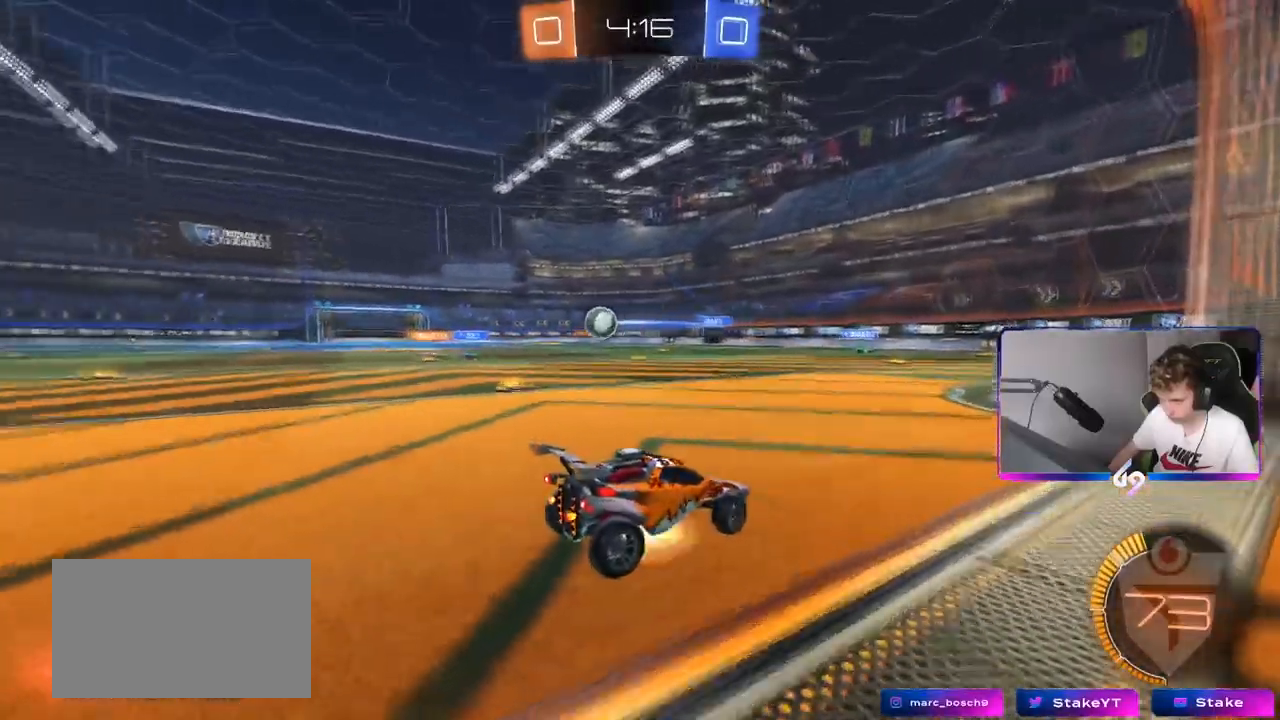
{"keys": ["d", "w"], "mouse": ["left"], "mouse_move": "still", "events": [[33, "s", "down"], [83, "a", "down"], [167, "mouse_left", "down"], [217, "d", "down"], [217, "mouse_right", "up"], [267, "a", "up"], [267, "d", "up"], [267, "s", "up"], [400, "a", "down"], [400, "d", "down"], [400, "w", "down"], [450, "d", "up"], [501, "a", "up"], [501, "d", "down"]]}
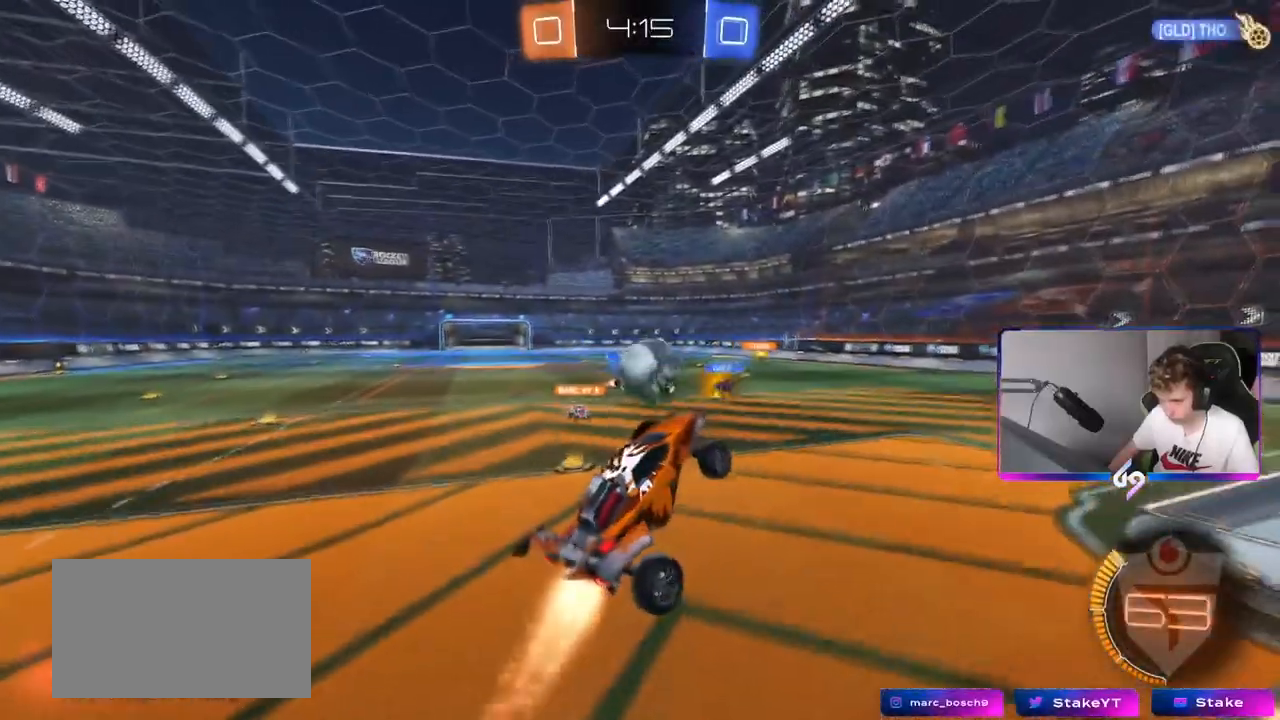
{"keys": ["s", "shift"], "mouse": ["left"], "mouse_move": "still", "events": [[33, "mouse_right", "down"], [33, "shift", "down"], [83, "d", "up"], [183, "mouse_right", "up"], [383, "w", "up"], [467, "s", "down"]]}
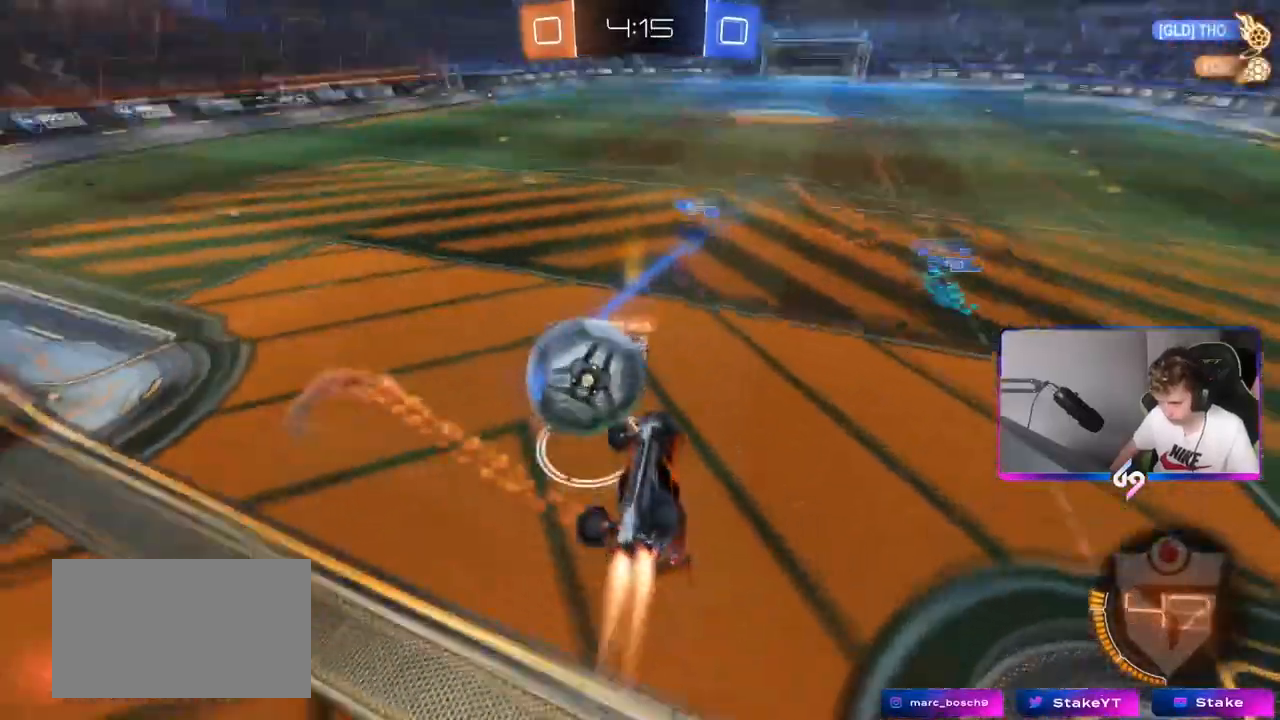
{"keys": ["a"], "mouse": [], "mouse_move": "up", "events": [[17, "shift", "up"], [100, "d", "down"], [100, "mouse_left", "up"], [200, "a", "down"], [250, "s", "up"], [350, "a", "up"], [434, "d", "up"], [484, "a", "down"]]}
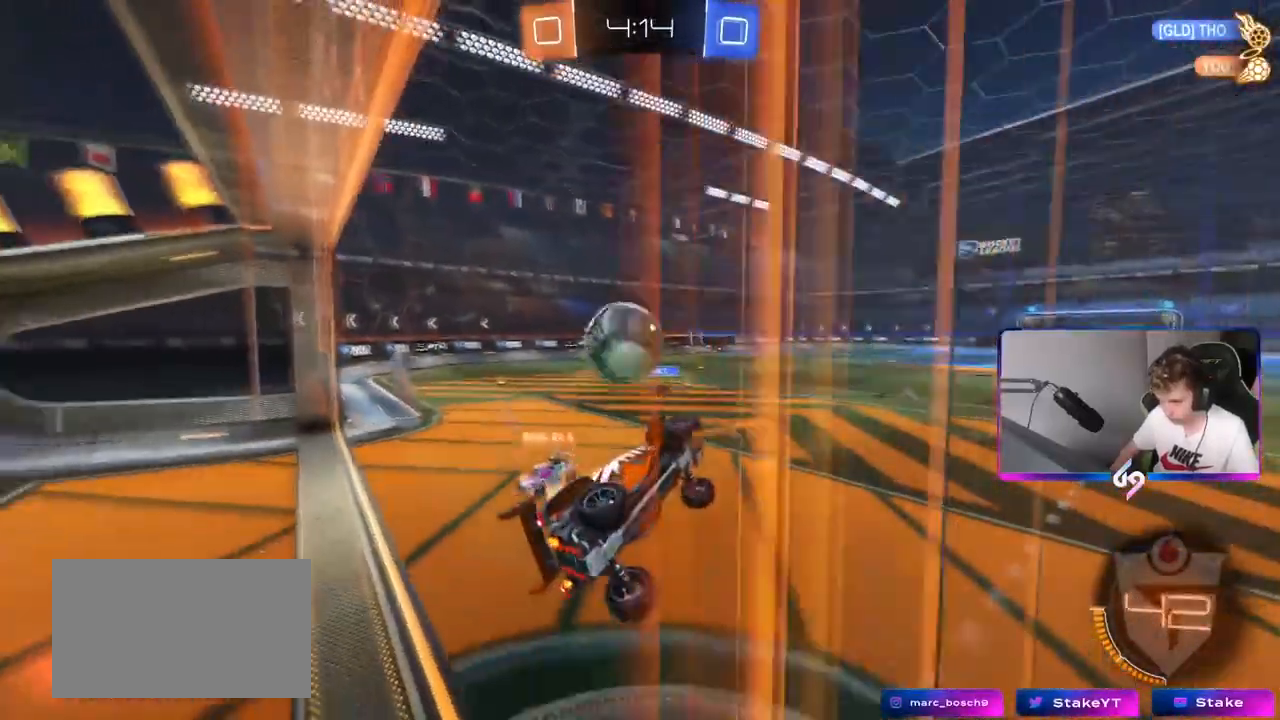
{"keys": ["a"], "mouse": [], "events": [[134, "a", "up"], [184, "d", "down"], [184, "shift", "down"], [217, "s", "down"], [501, "a", "down"], [501, "d", "up"], [501, "s", "up"], [501, "shift", "up"]]}